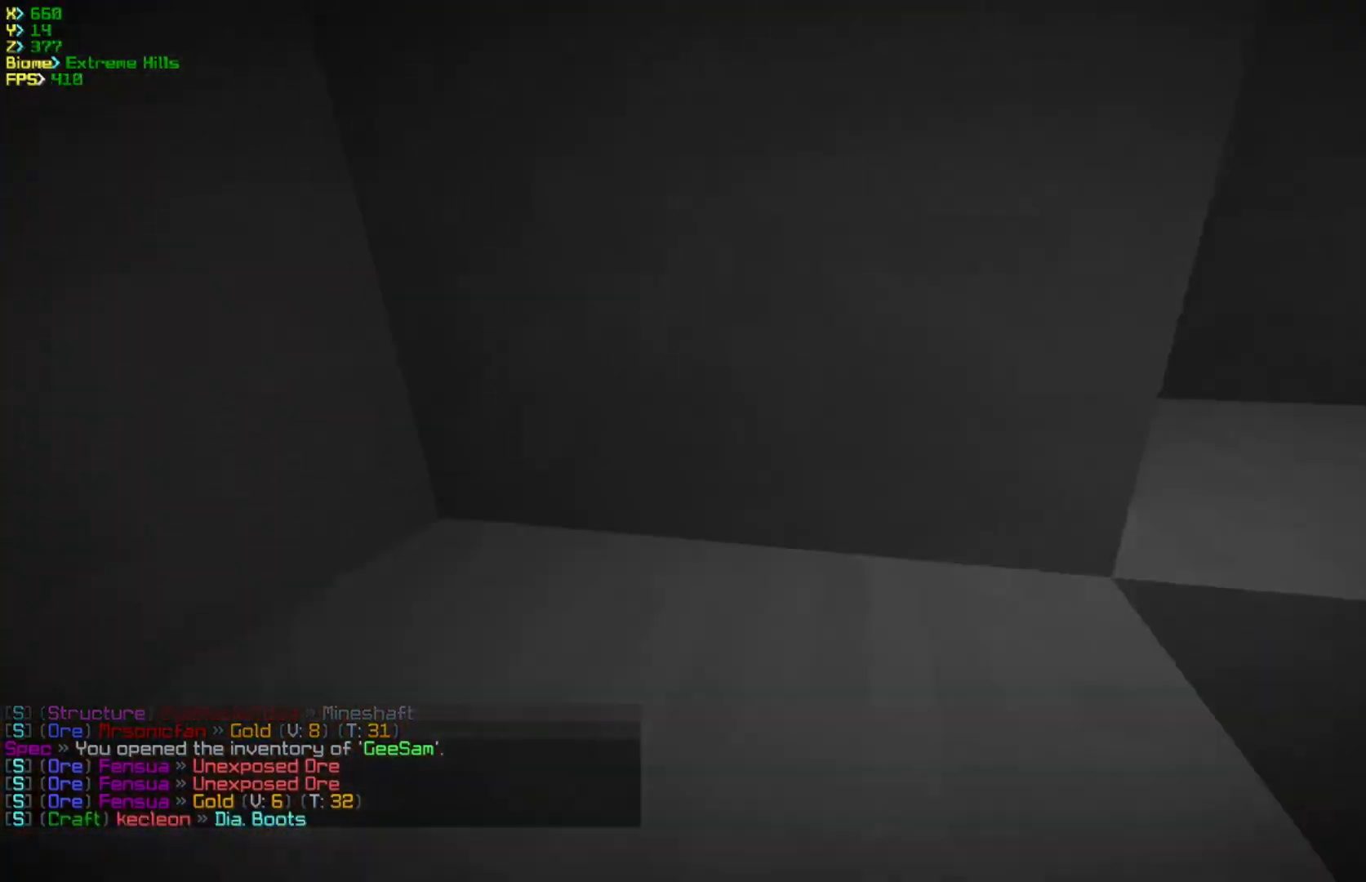
Gameplay with keyboard and mouse; each line is a JSON object with the keys and mouse buttons held at the frame after it. "events" lists presses ("down") and releases ("up") of "a", "d", "s", "w", "mouse_left" and "mouse_right" between this image and that frame as [ms after this image, input, new state], when the widget could be followed in between. "mouse_left", "mouse_right" = the "left", "right" buttons of the "mouse" list. No other keys are recorded. Fast repeated clicks can show as one long hold. Mouse movement is not recorded.
{"keys": ["a", "w"], "mouse": [], "events": [[350, "a", "down"]]}
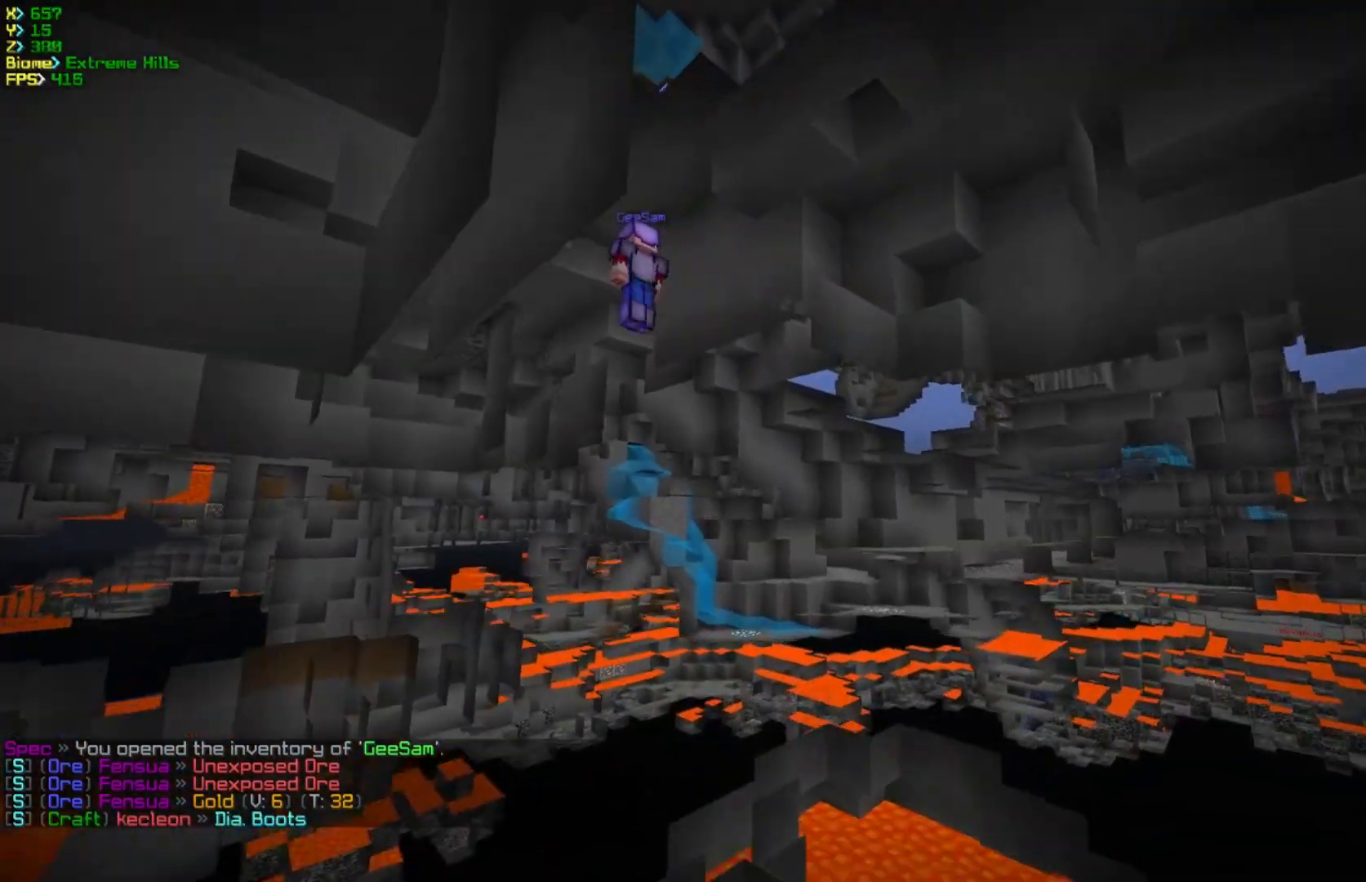
{"keys": ["d", "w"], "mouse": [], "events": [[333, "d", "down"], [367, "a", "up"]]}
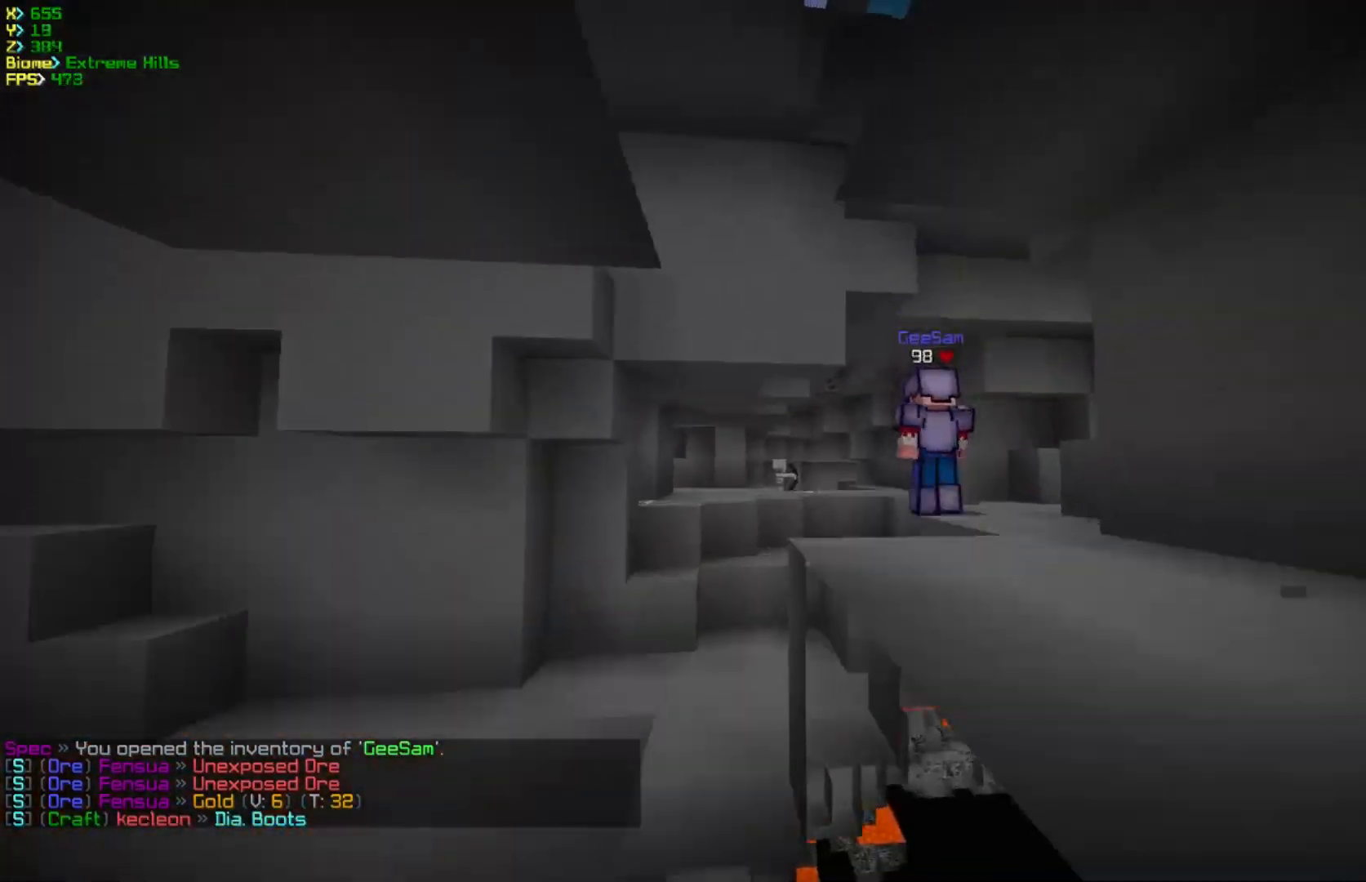
{"keys": ["a", "w"], "mouse": [], "events": [[17, "a", "down"], [83, "d", "up"], [250, "a", "up"], [300, "a", "down"]]}
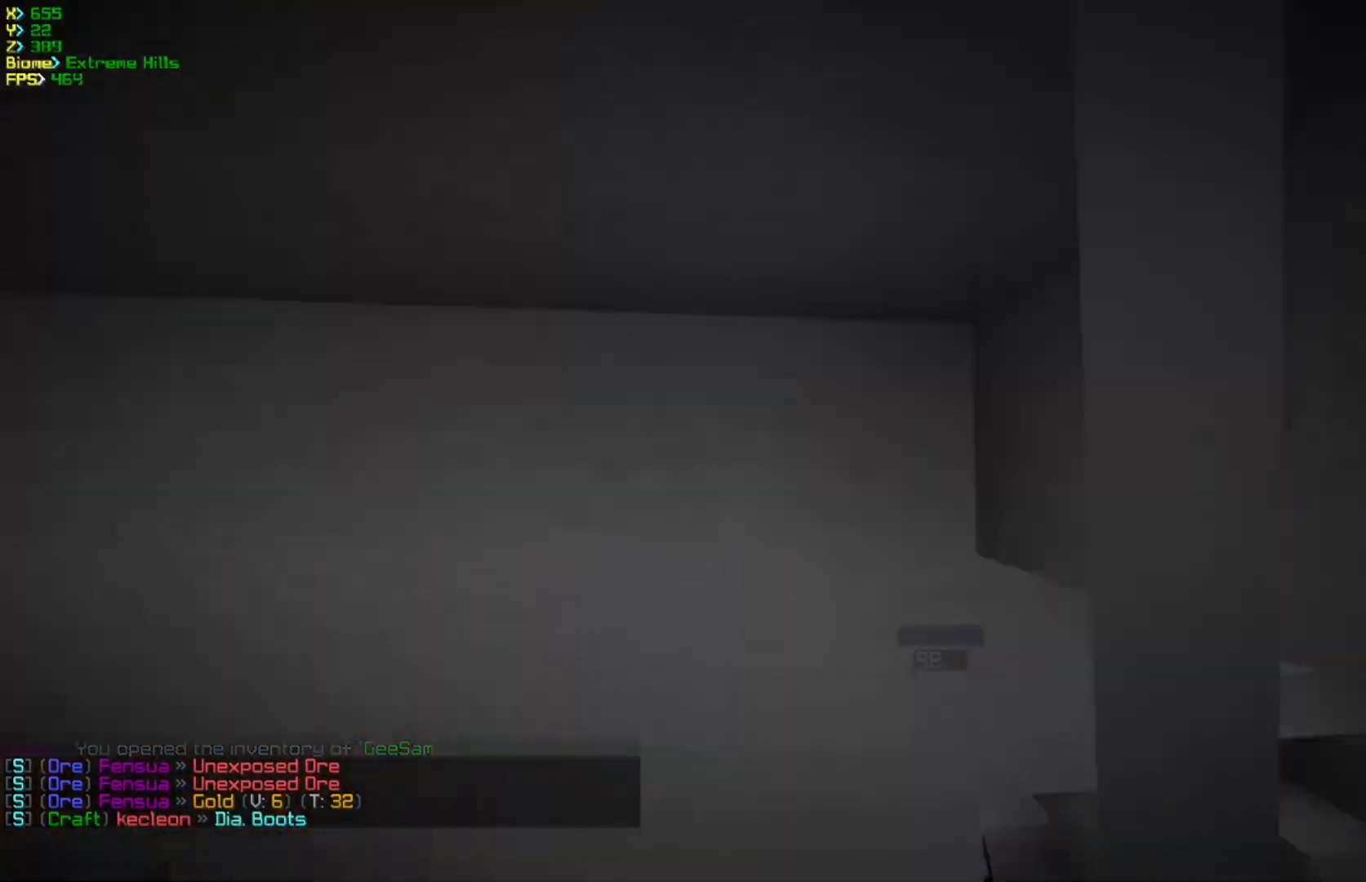
{"keys": ["w"], "mouse": [], "events": [[483, "a", "up"]]}
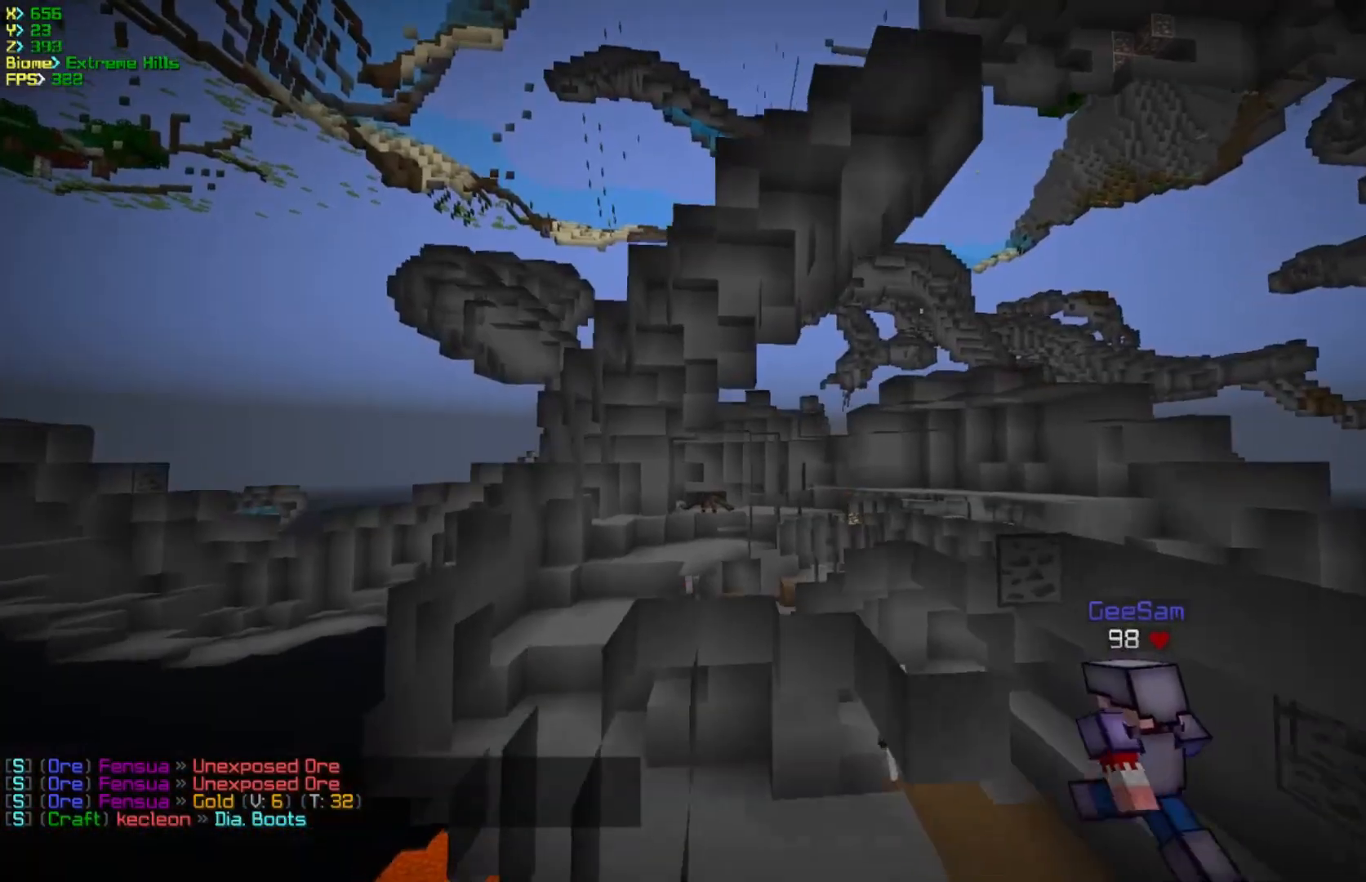
{"keys": [], "mouse": [], "events": [[367, "w", "up"]]}
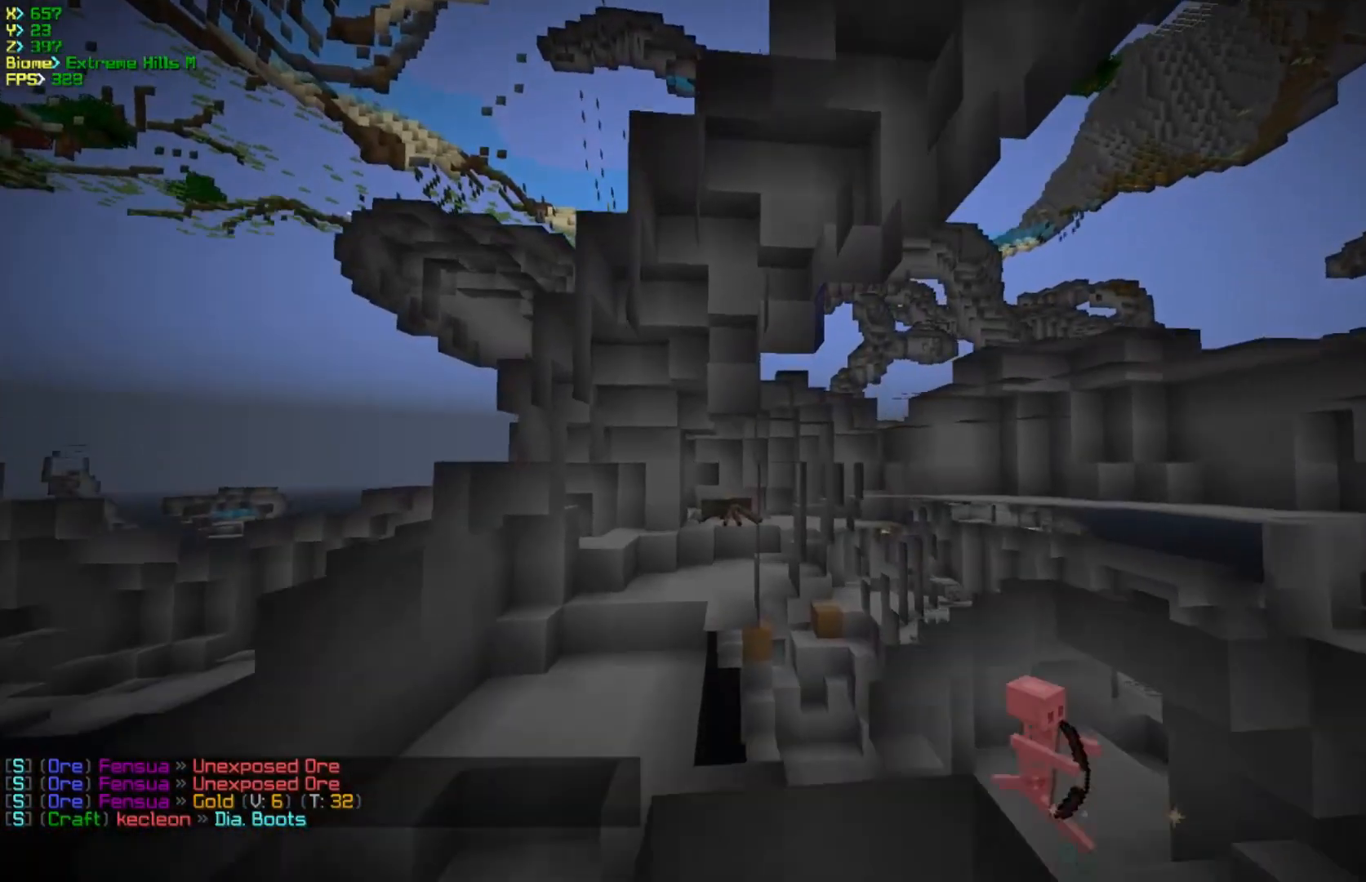
{"keys": ["s"], "mouse": [], "events": [[250, "s", "down"]]}
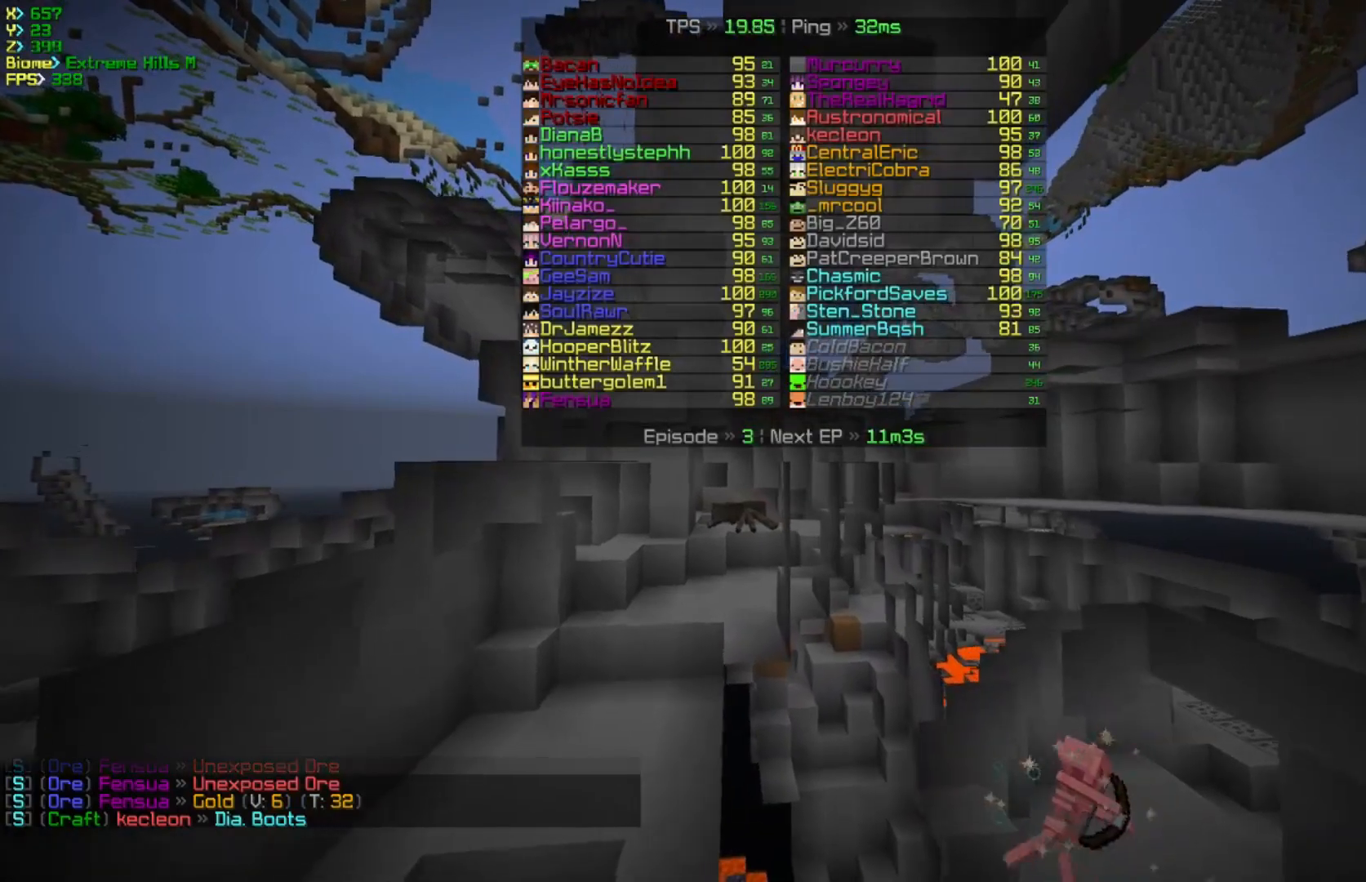
{"keys": ["d", "s"], "mouse": [], "events": [[417, "d", "down"]]}
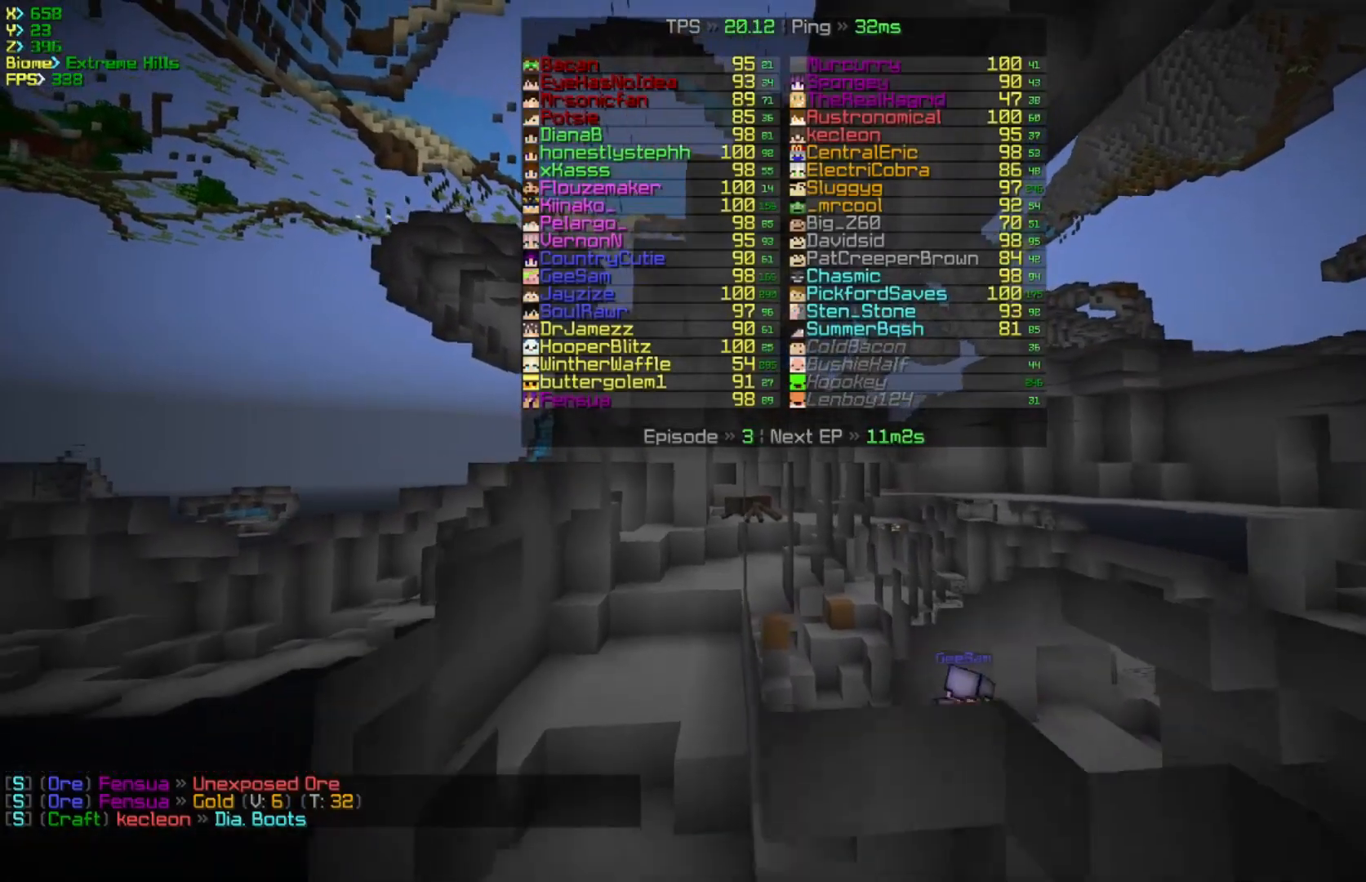
{"keys": ["w"], "mouse": [], "events": [[33, "s", "up"], [233, "w", "down"], [483, "d", "up"]]}
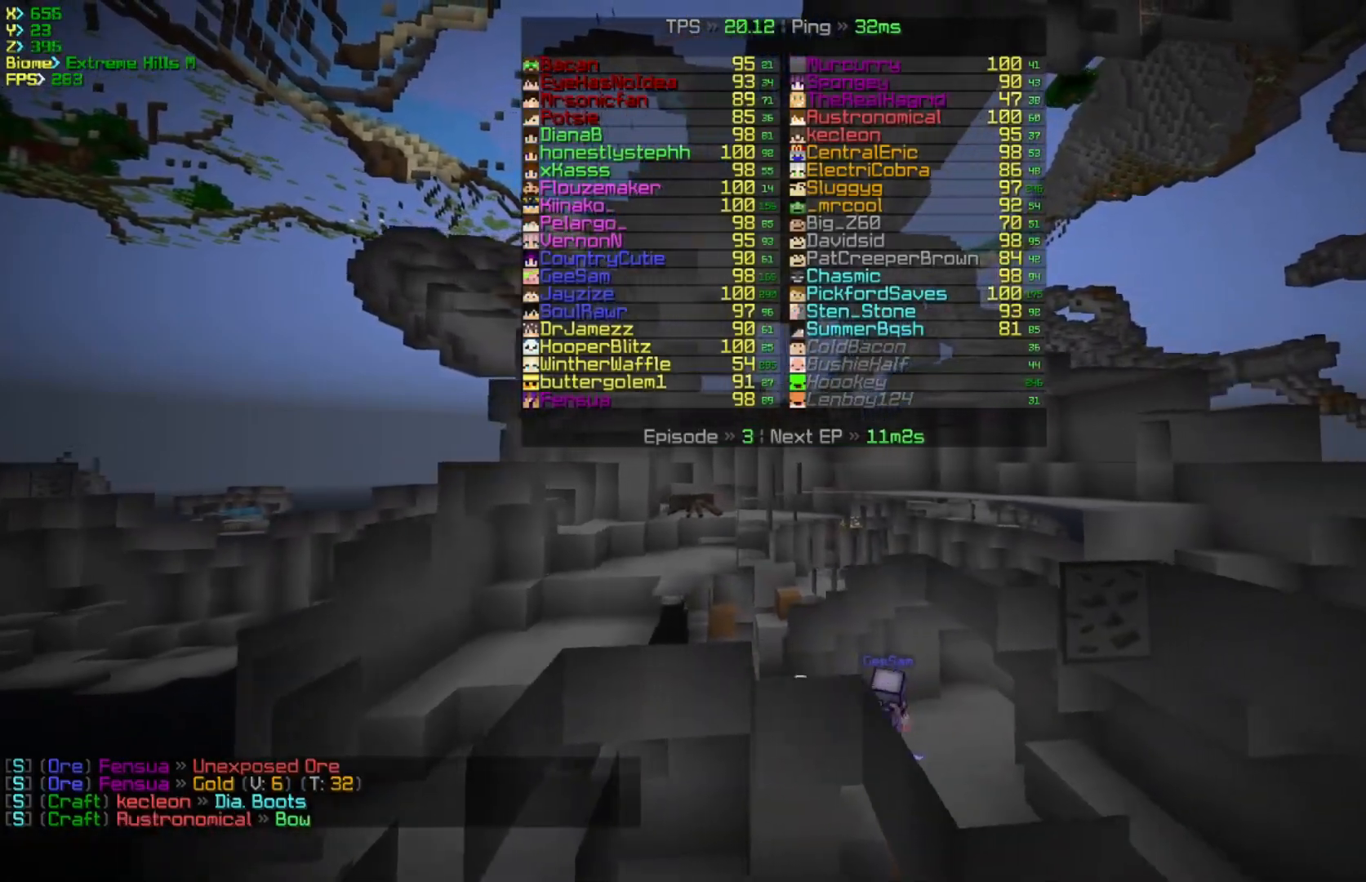
{"keys": ["d", "w"], "mouse": [], "events": [[317, "d", "down"]]}
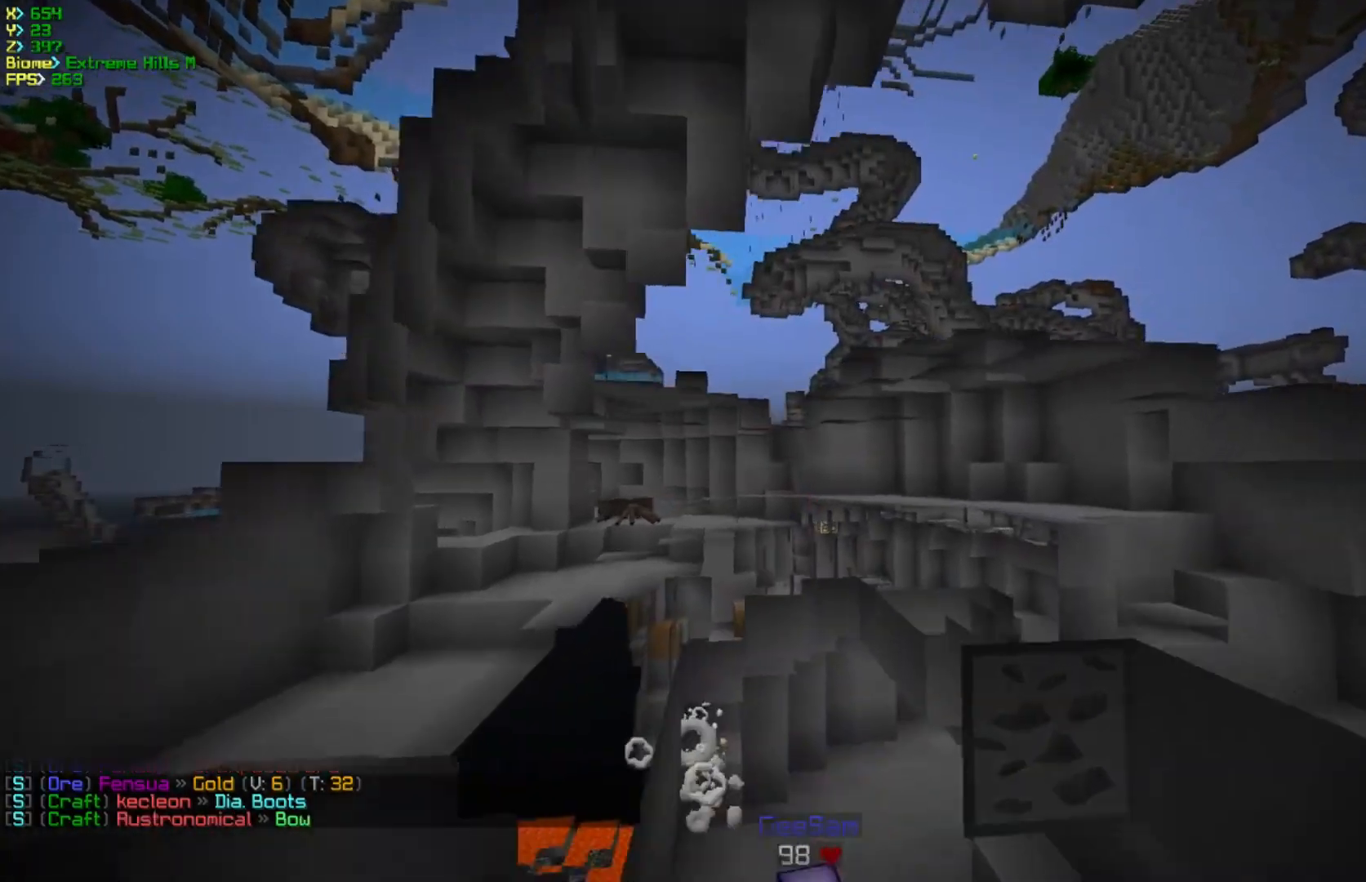
{"keys": ["a", "d", "s"], "mouse": [], "events": [[133, "w", "up"], [267, "s", "down"], [417, "a", "down"]]}
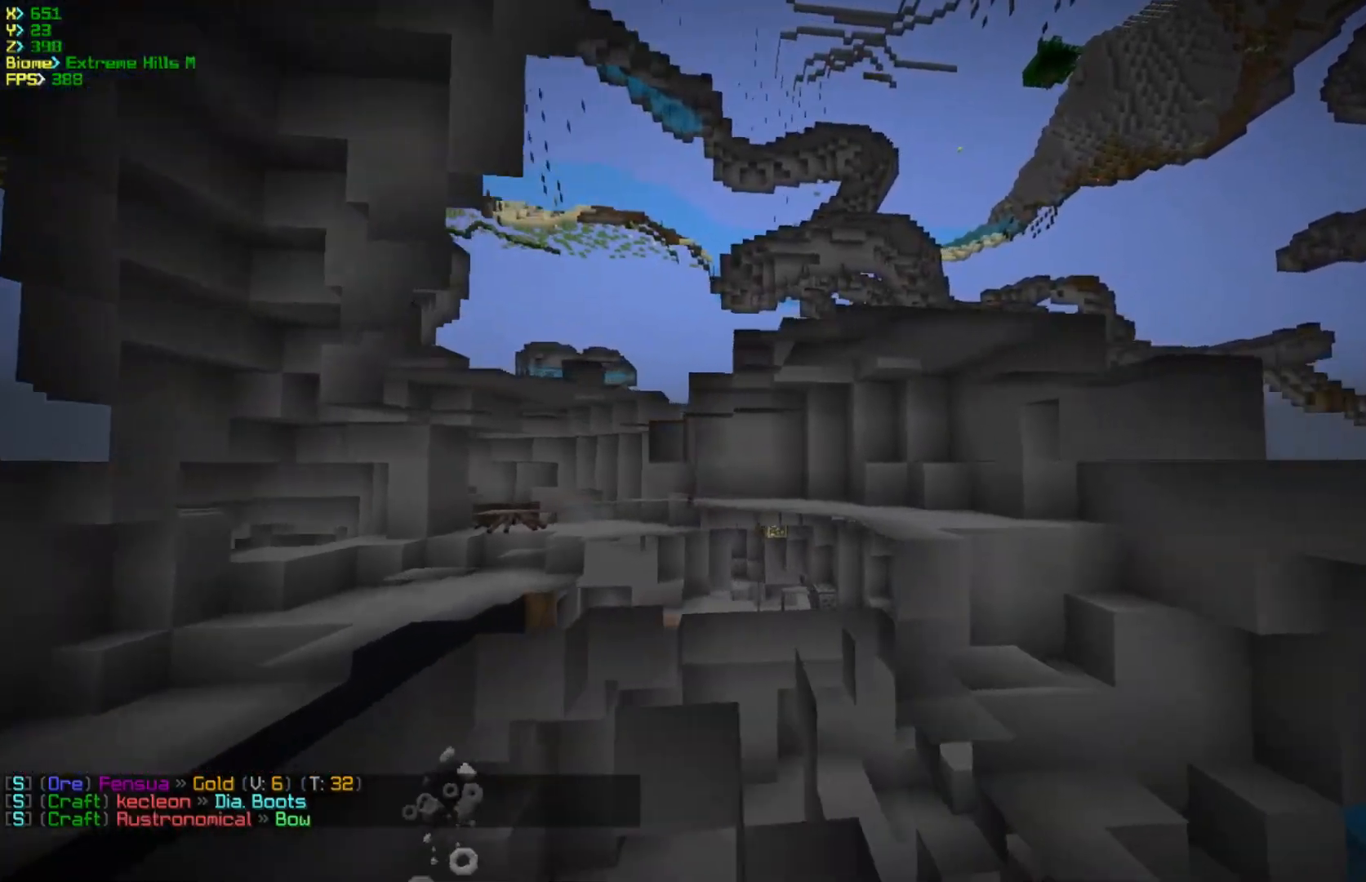
{"keys": ["a", "s"], "mouse": [], "events": [[17, "d", "up"]]}
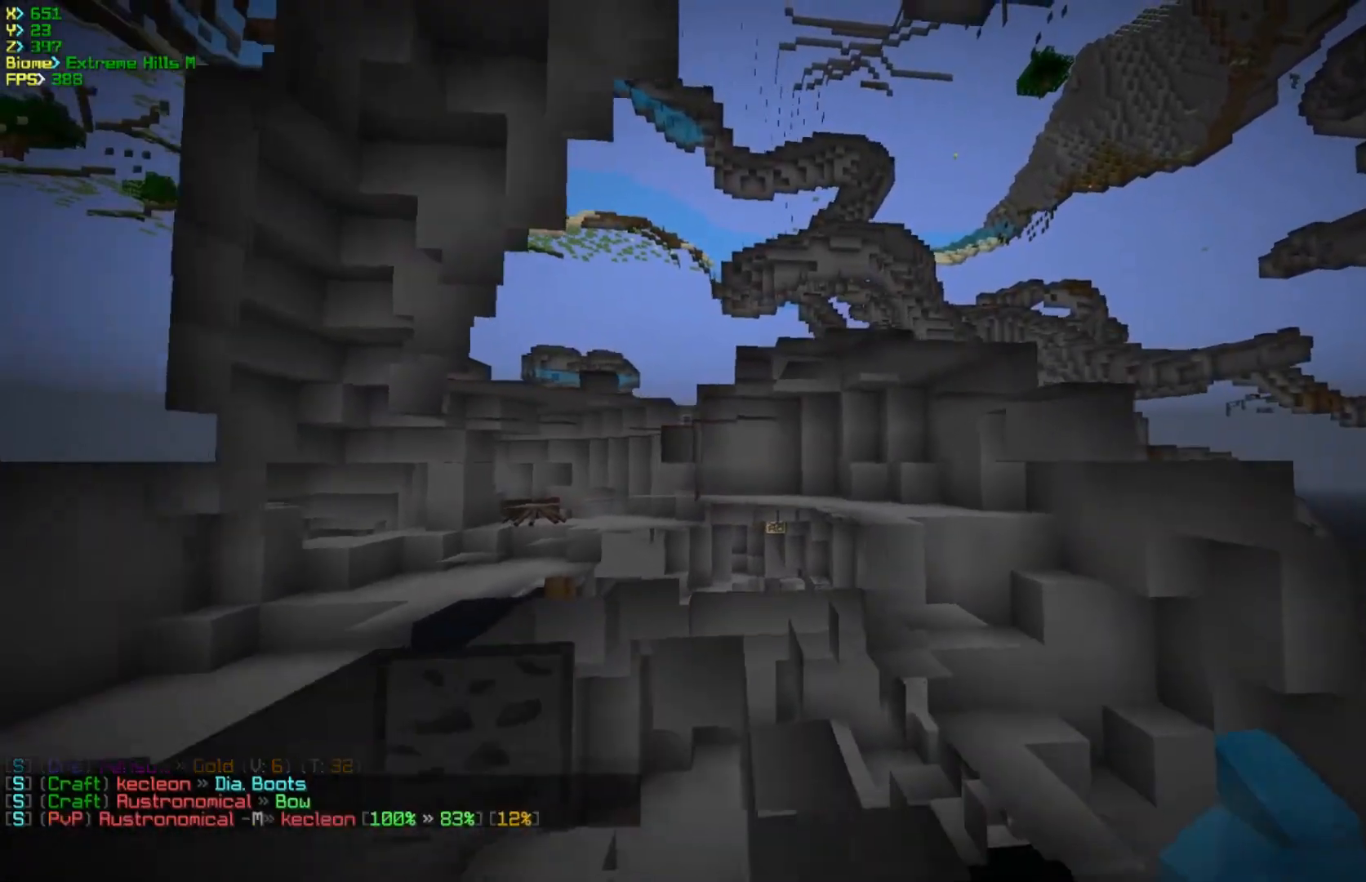
{"keys": ["s"], "mouse": [], "events": [[350, "a", "up"]]}
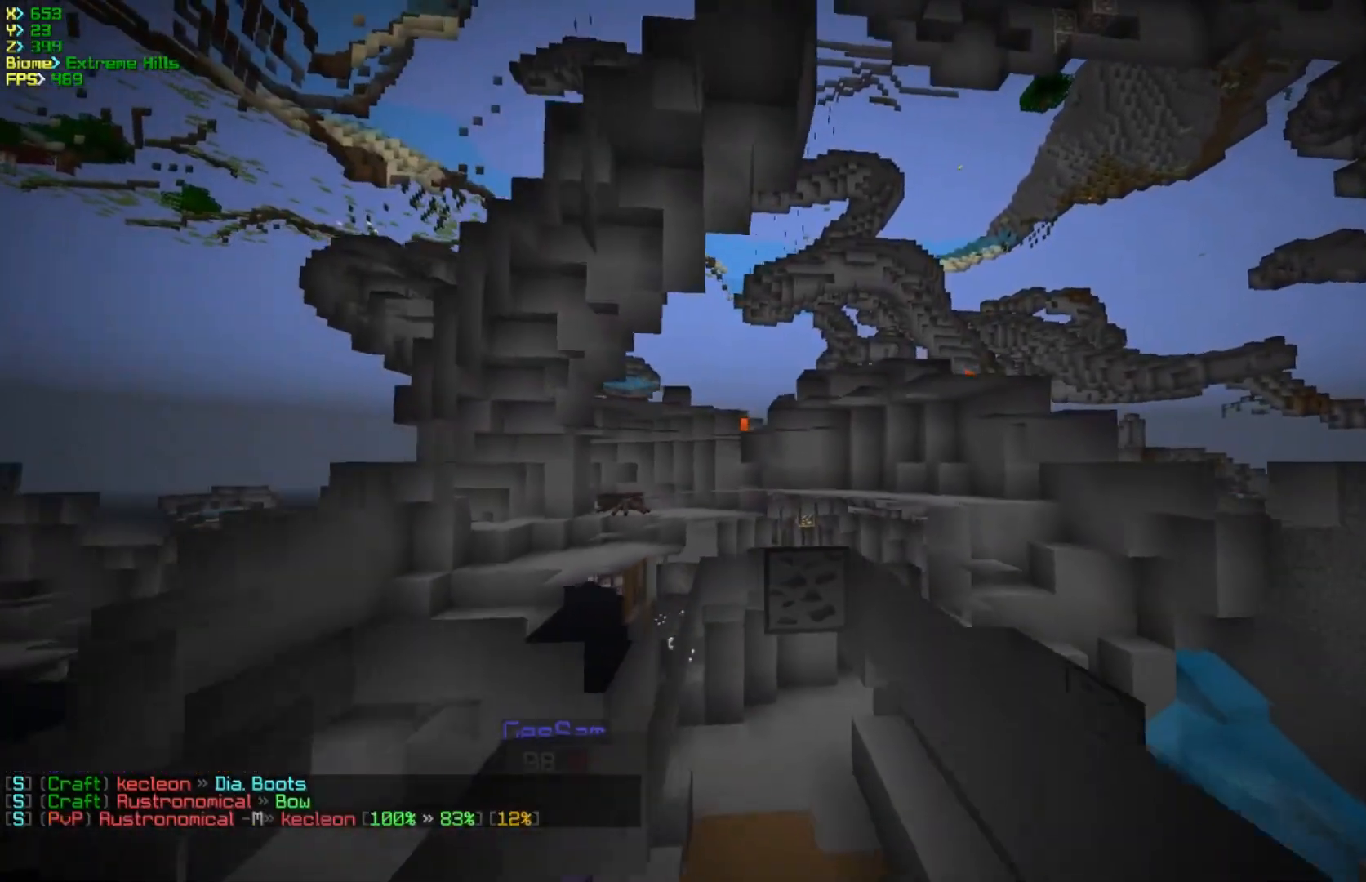
{"keys": ["s"], "mouse": [], "events": []}
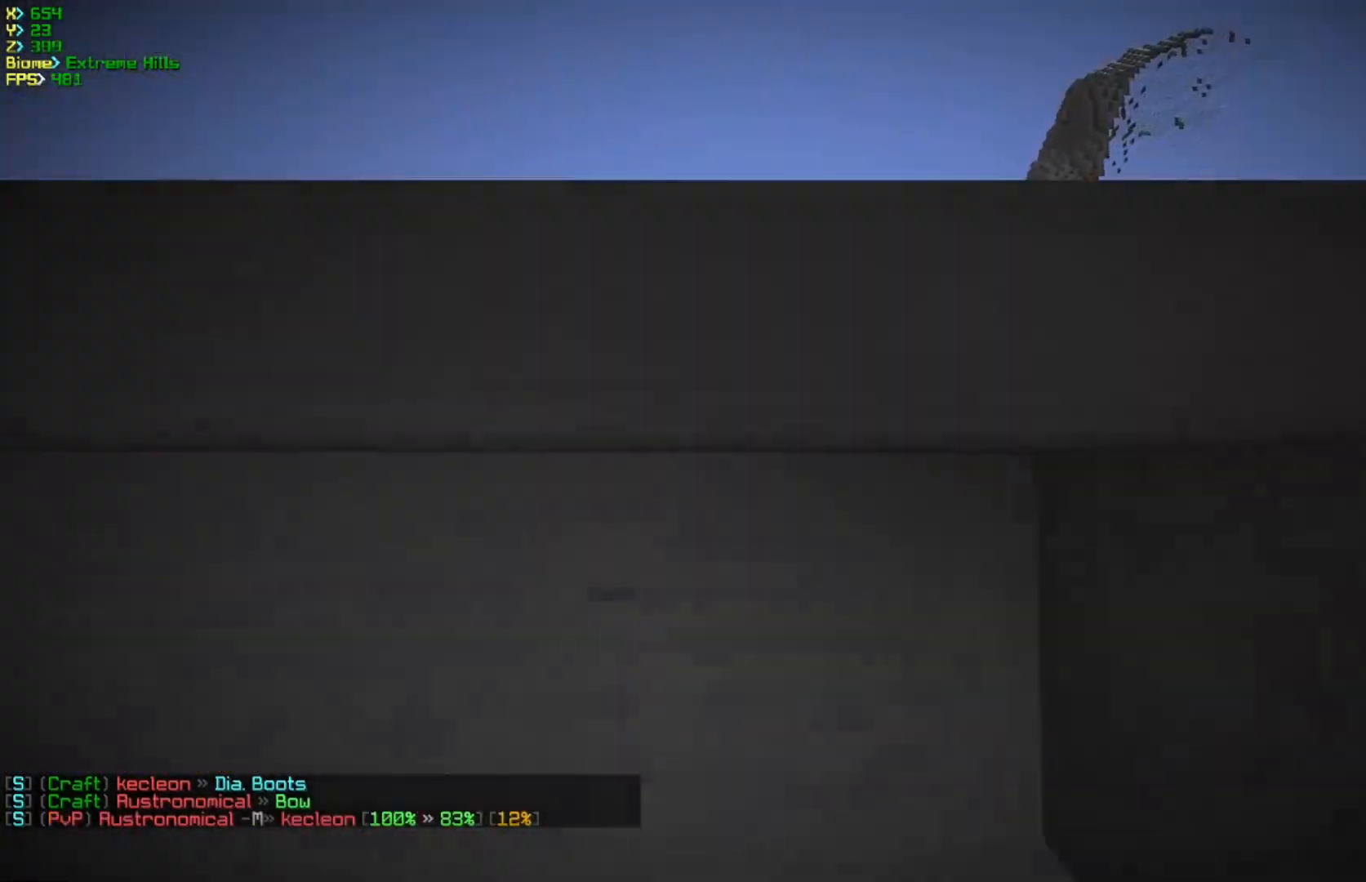
{"keys": ["a", "w"], "mouse": [], "events": [[117, "s", "up"], [217, "w", "down"], [267, "a", "down"]]}
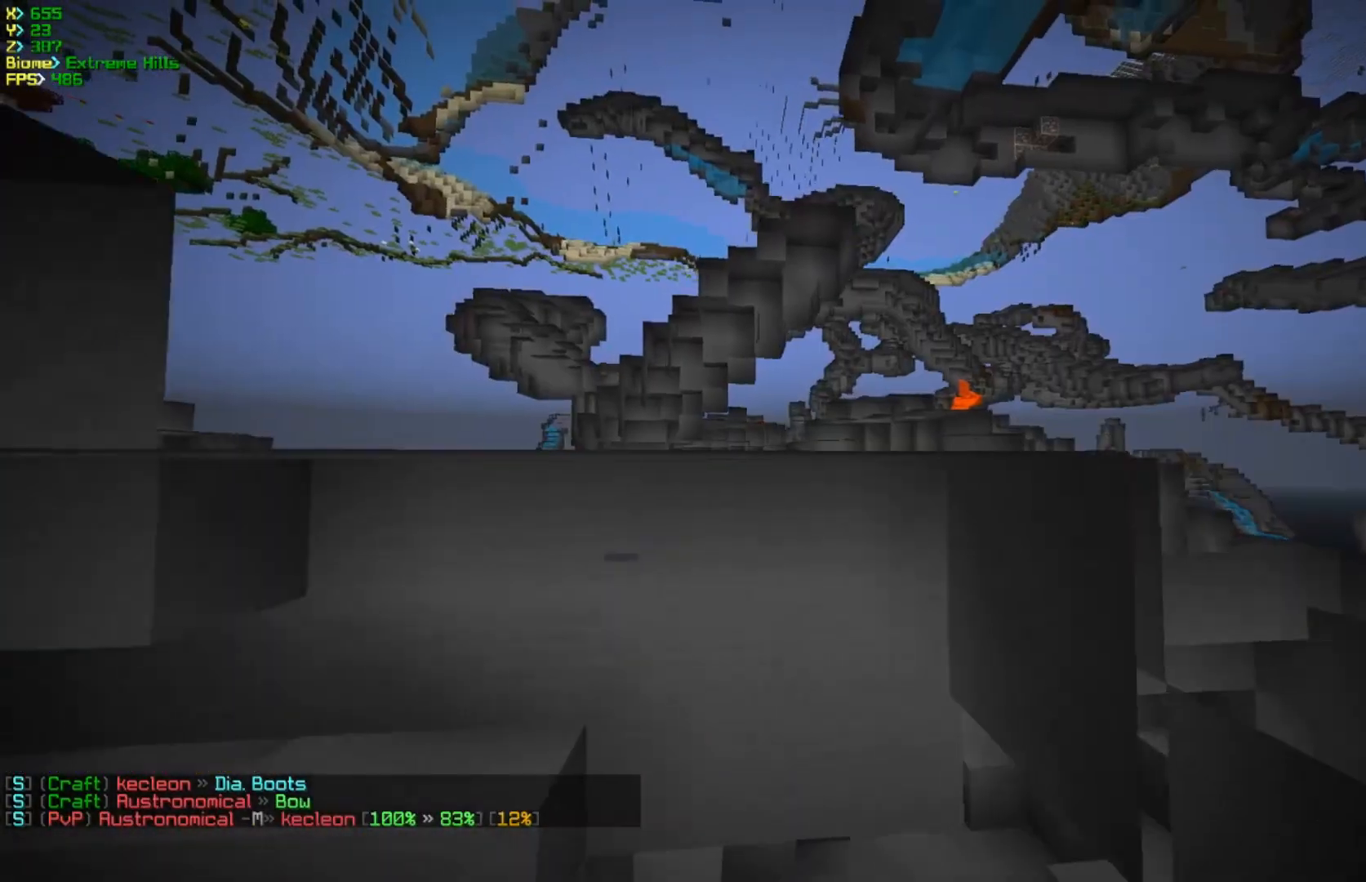
{"keys": ["a", "w"], "mouse": [], "events": []}
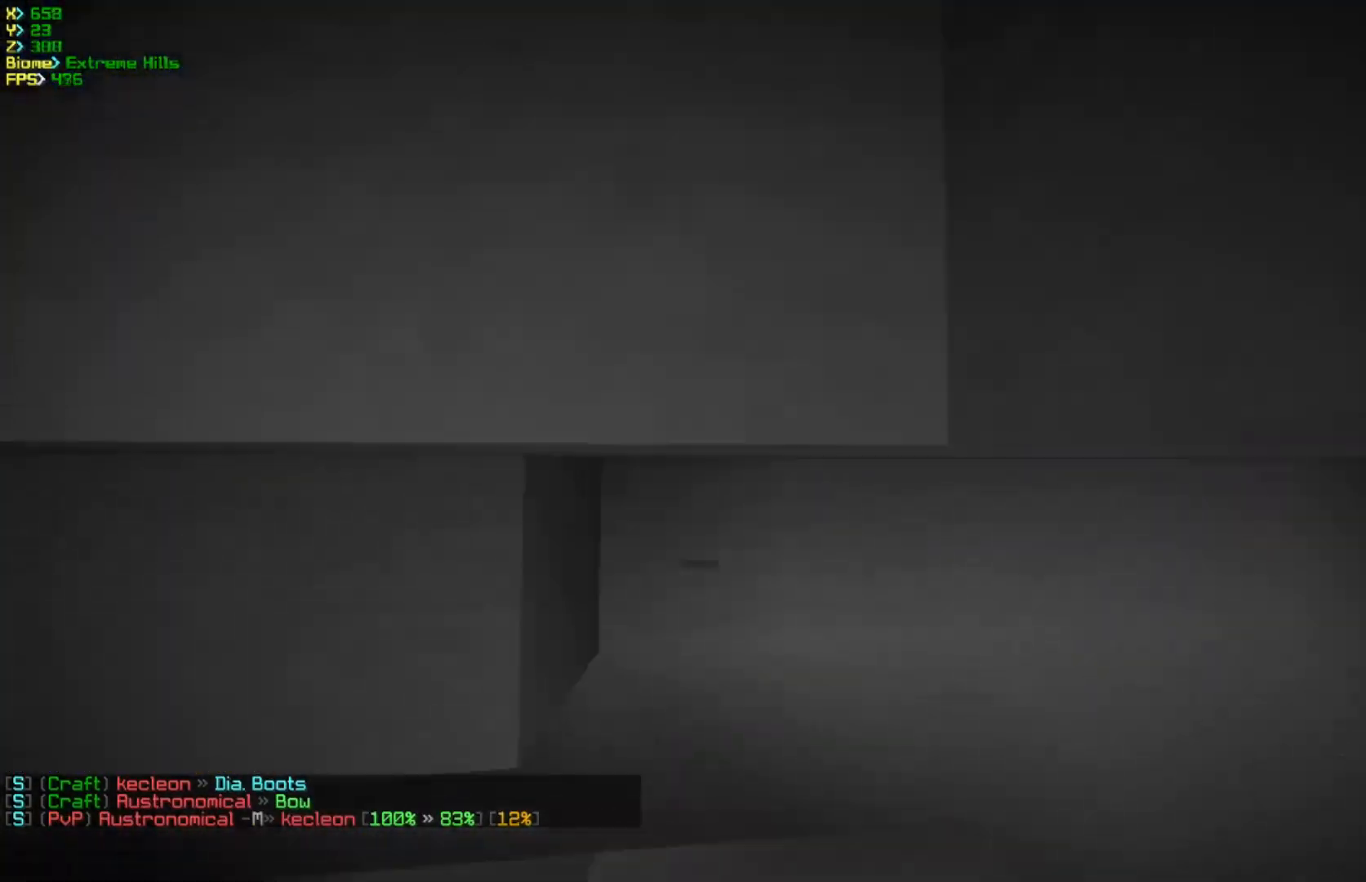
{"keys": ["w"], "mouse": [], "events": [[350, "a", "up"]]}
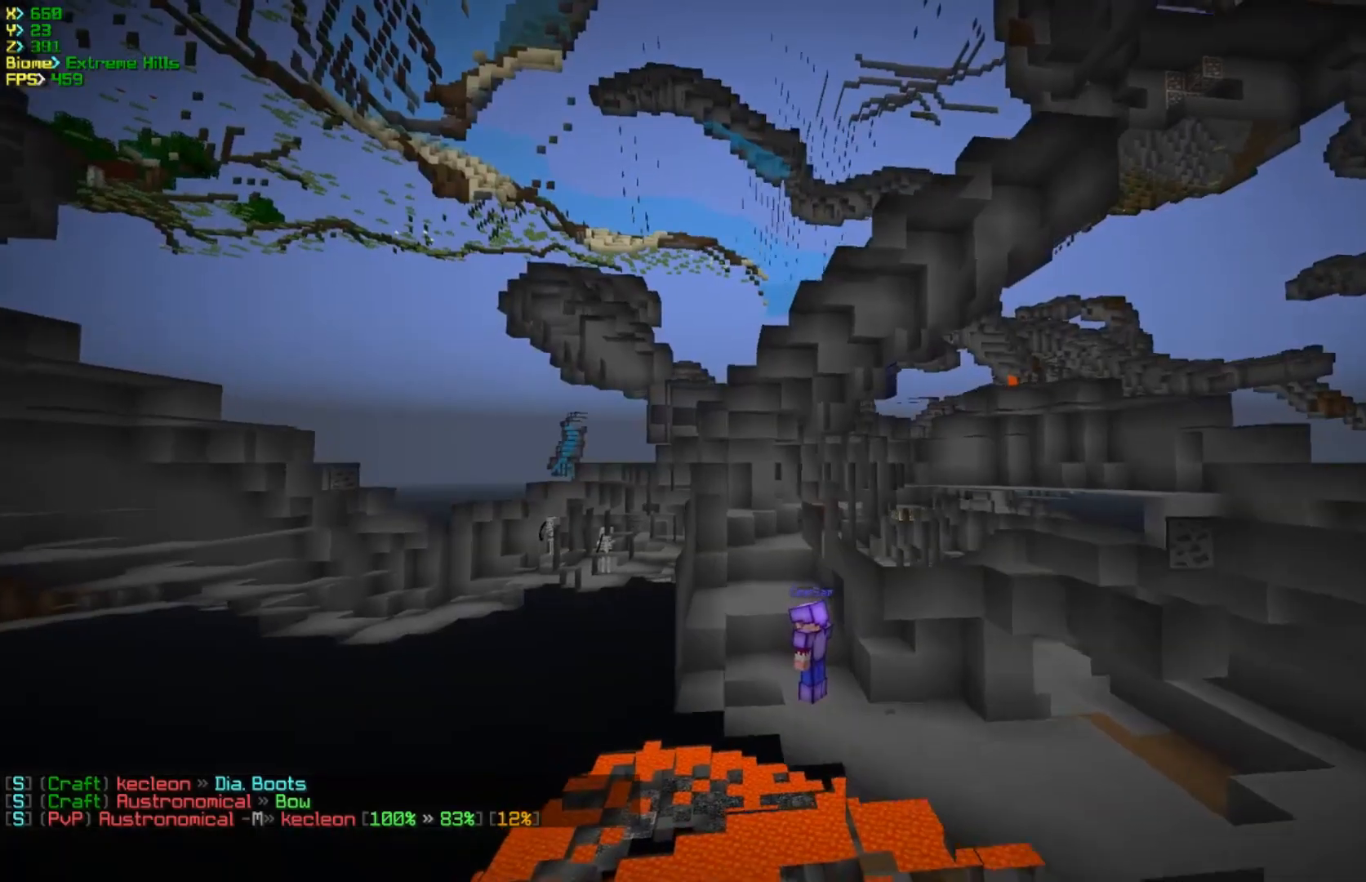
{"keys": ["a", "w"], "mouse": [], "events": [[317, "a", "down"]]}
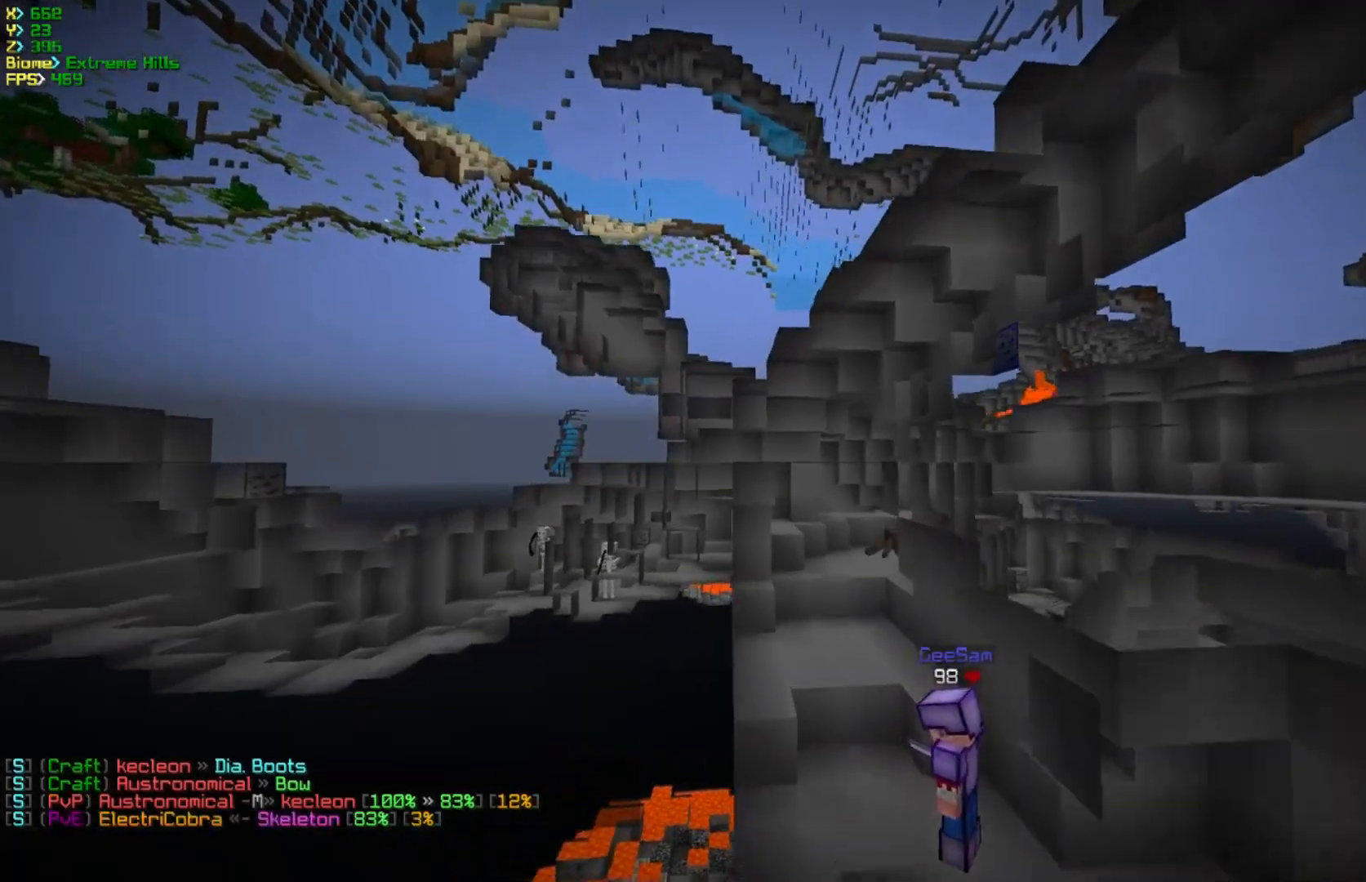
{"keys": ["a"], "mouse": [], "events": [[417, "w", "up"]]}
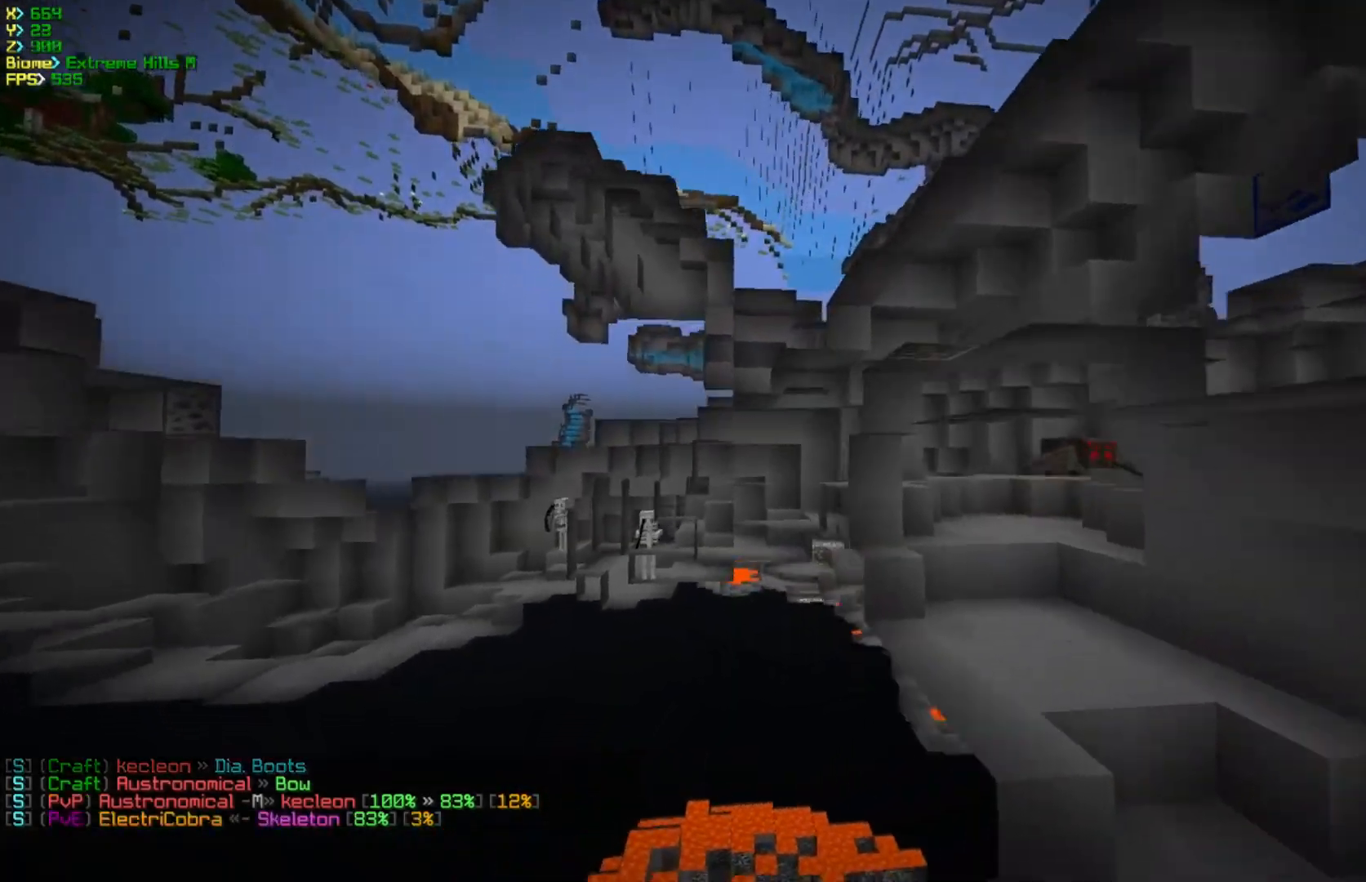
{"keys": ["d", "s"], "mouse": [], "events": [[100, "s", "down"], [233, "a", "up"], [233, "d", "down"]]}
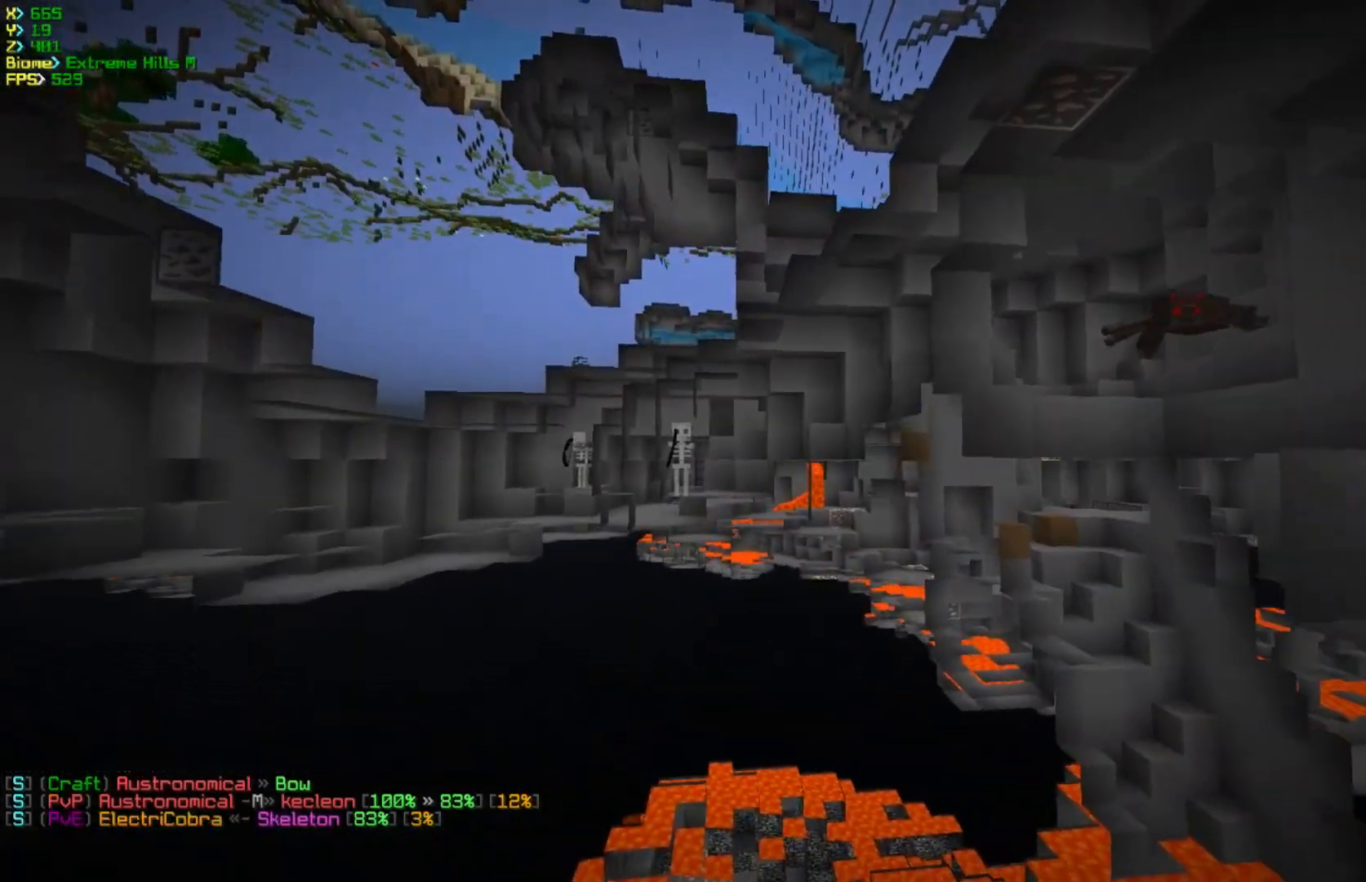
{"keys": [], "mouse": [], "events": [[333, "s", "up"], [450, "d", "up"]]}
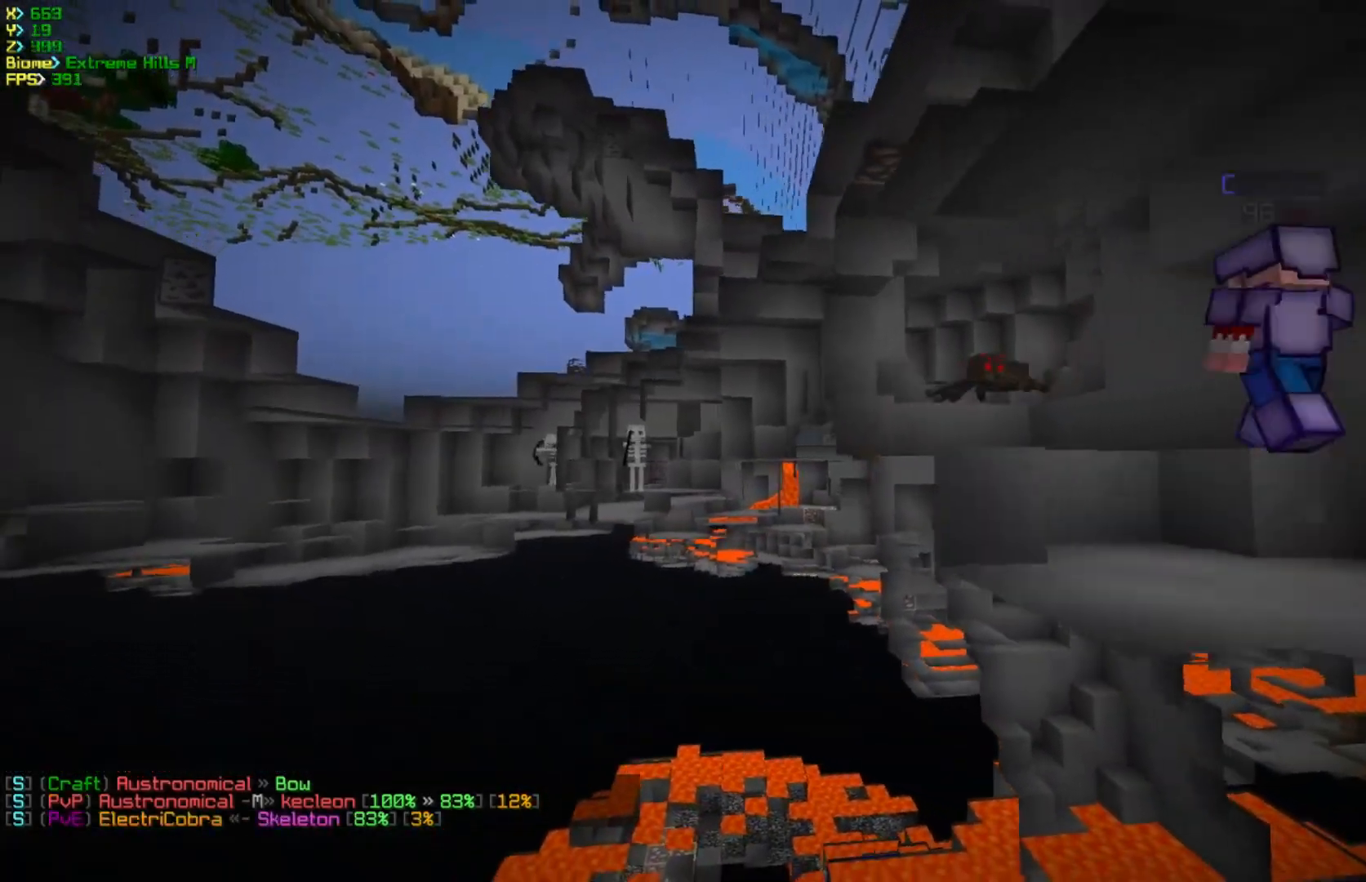
{"keys": ["d"], "mouse": [], "events": [[433, "d", "down"]]}
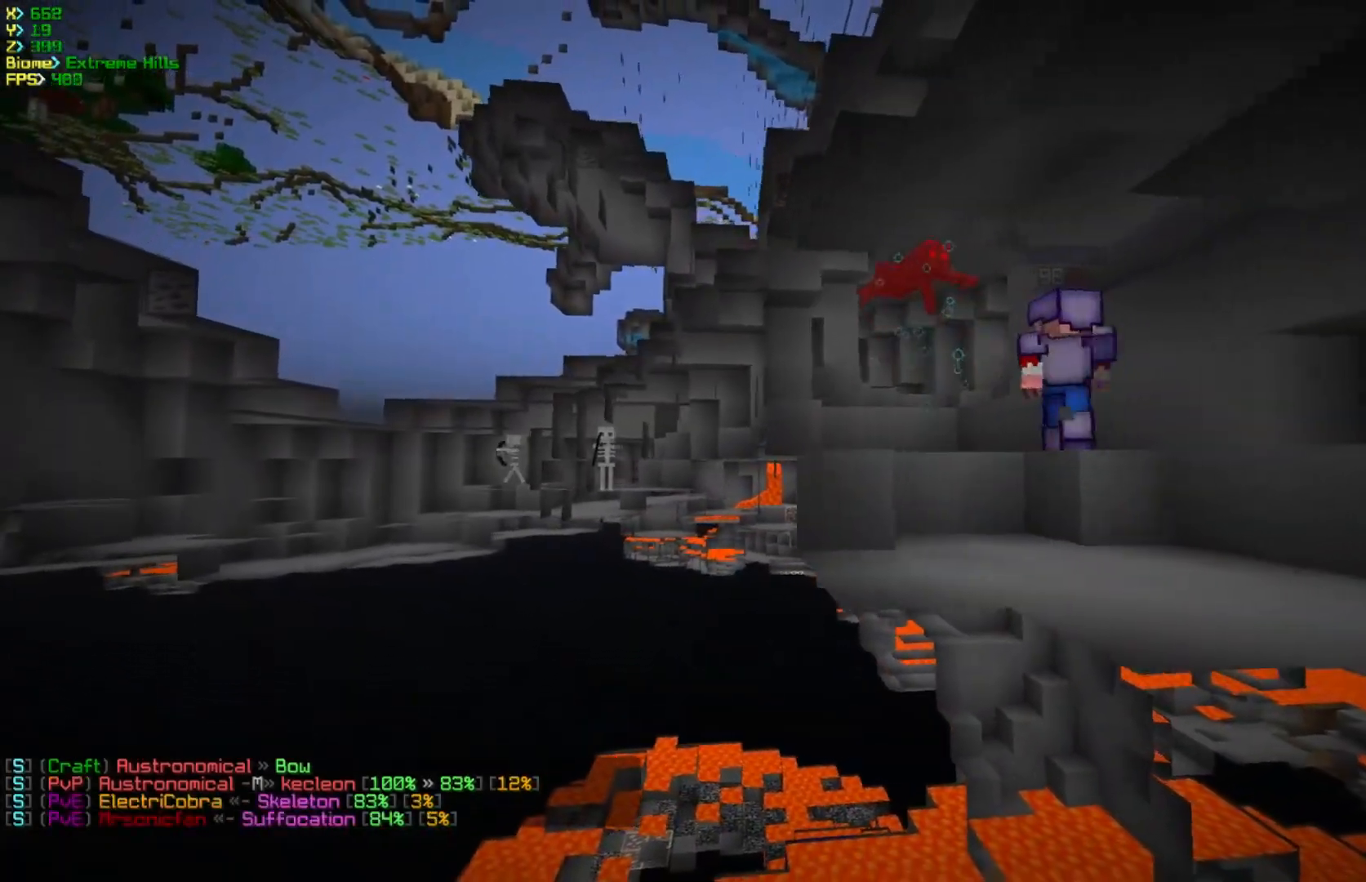
{"keys": [], "mouse": [], "events": [[417, "d", "up"]]}
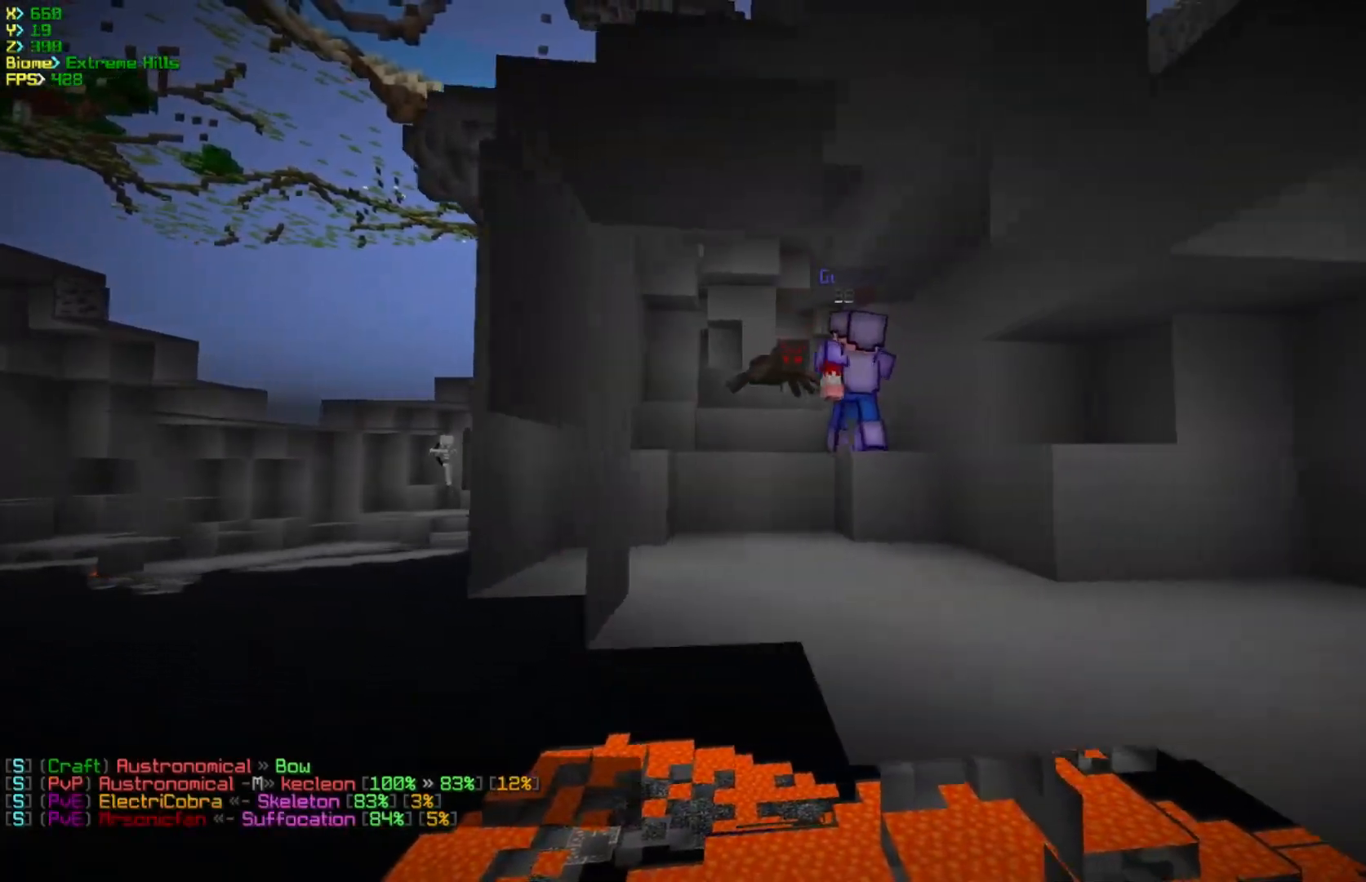
{"keys": ["a"], "mouse": [], "events": [[233, "a", "down"]]}
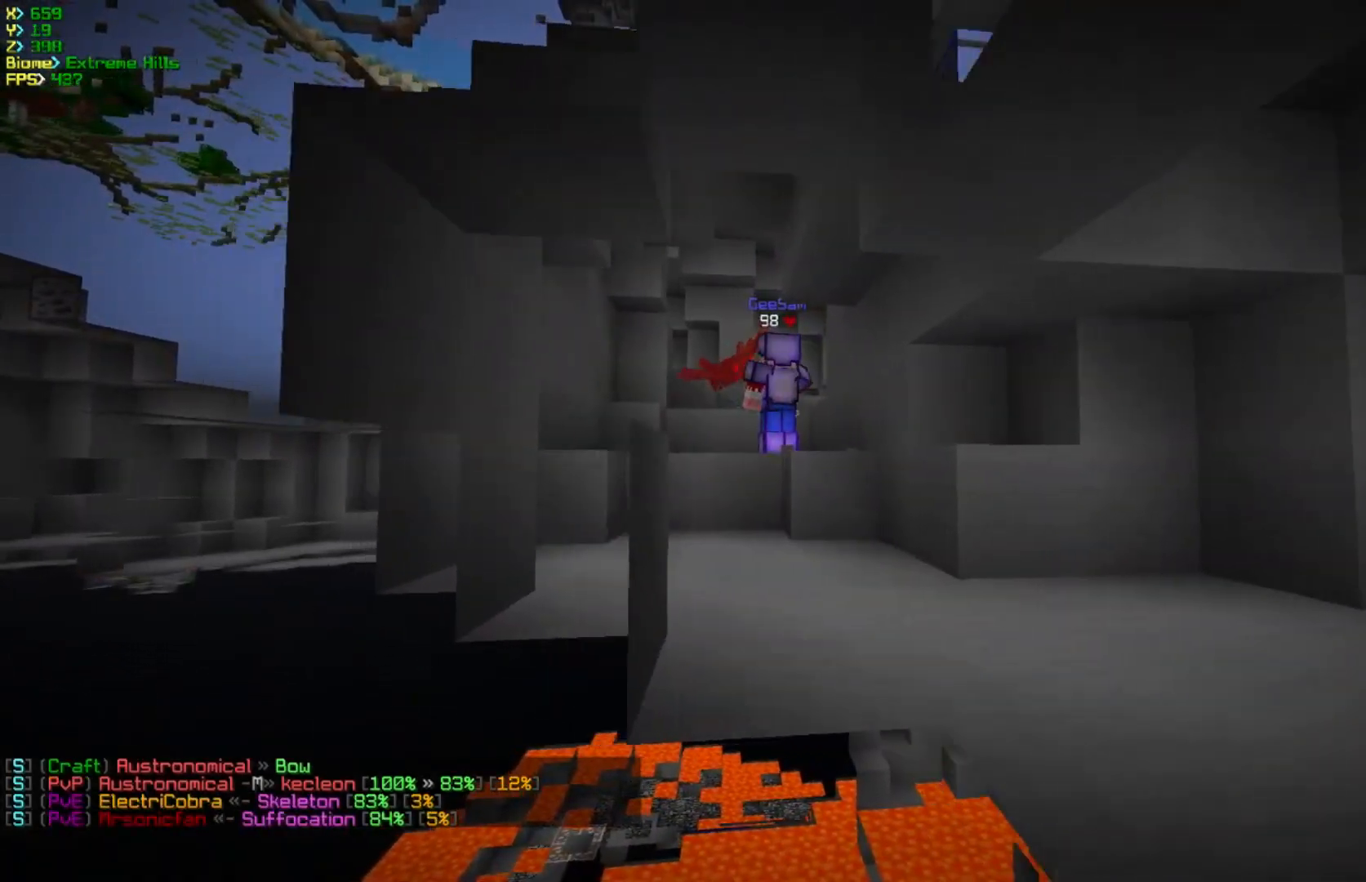
{"keys": [], "mouse": [], "events": [[167, "a", "up"]]}
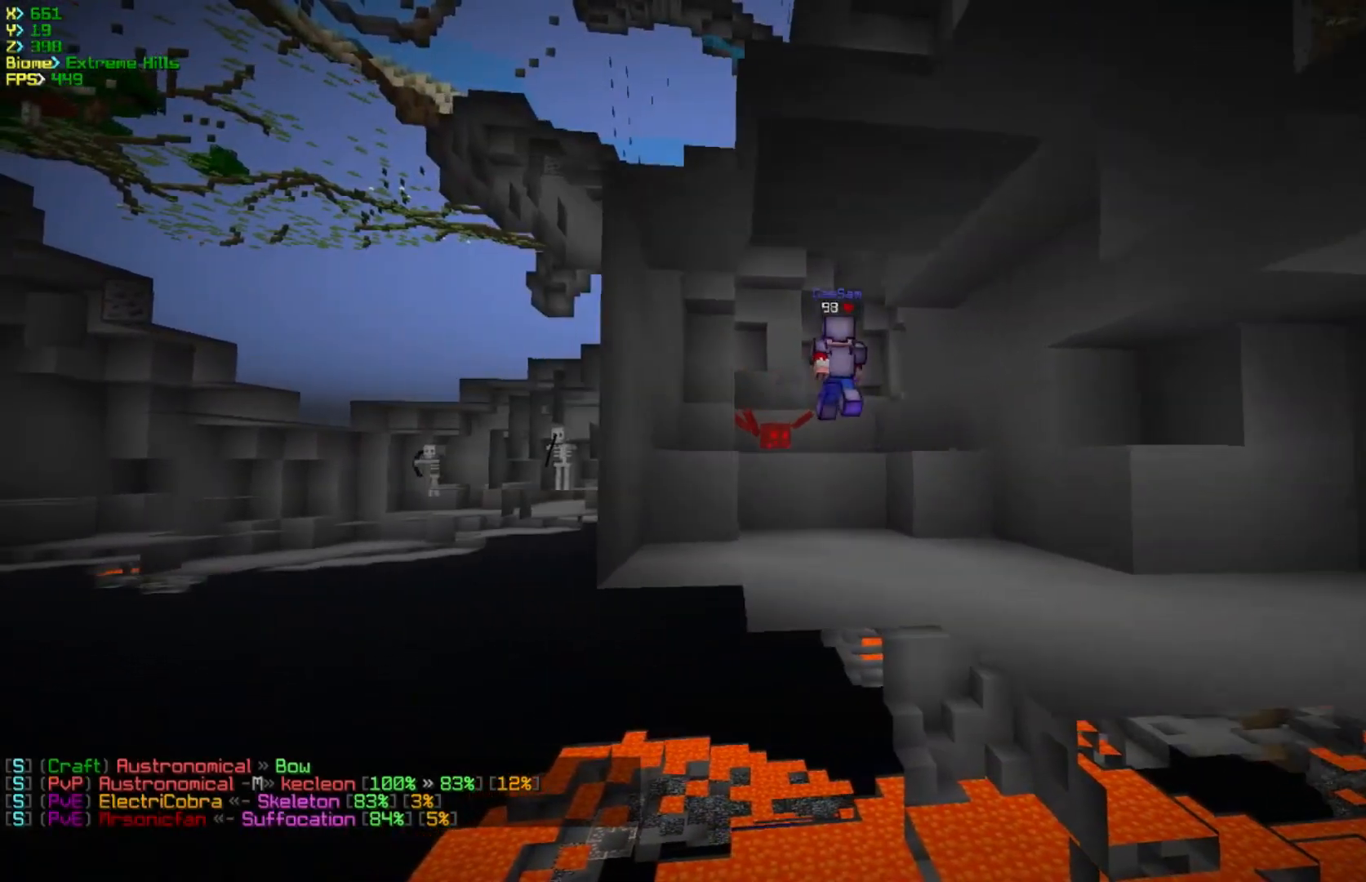
{"keys": [], "mouse": [], "events": []}